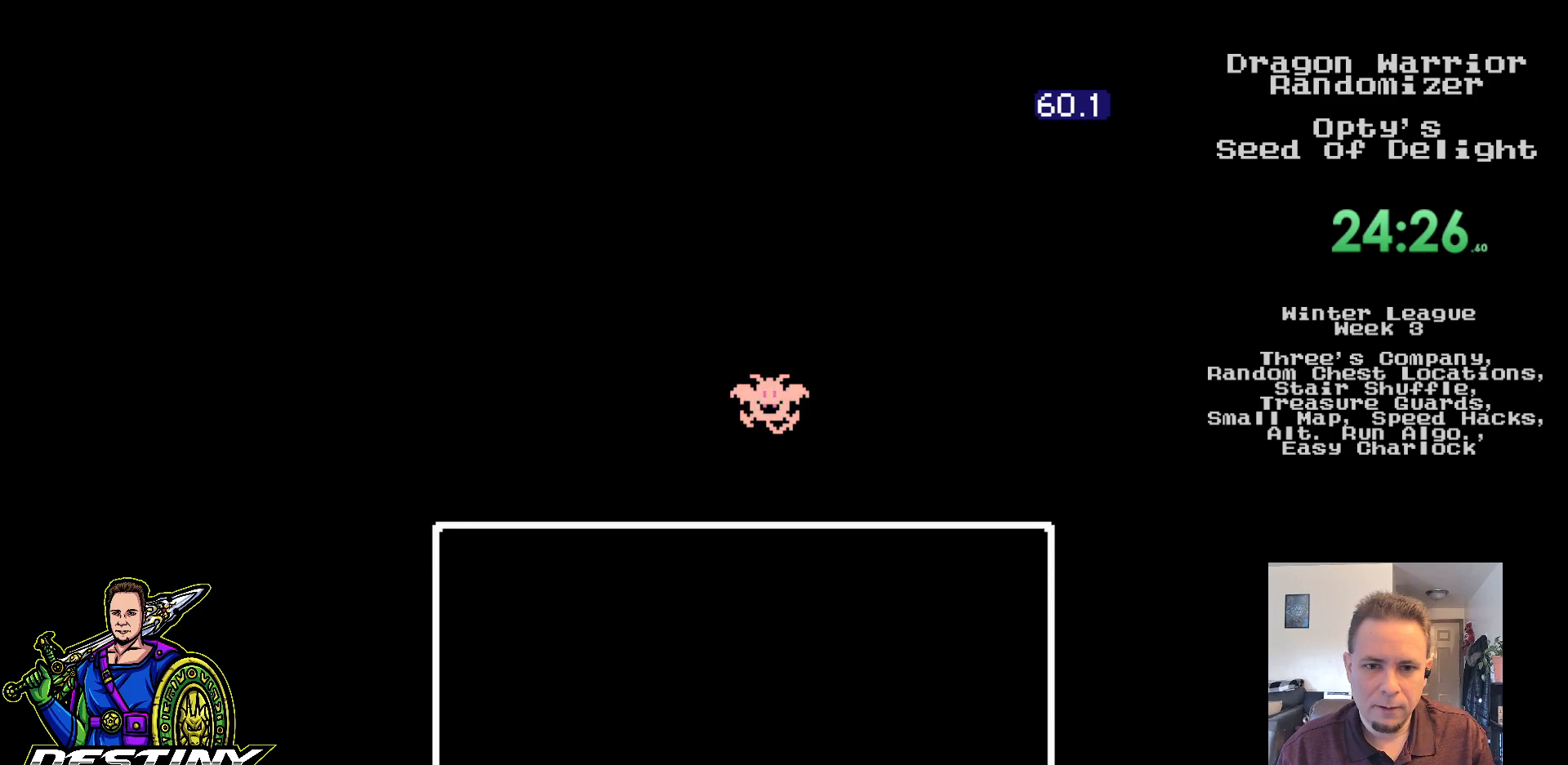
Gameplay with a controller (Nintendo layout); each line is a JSON object with the inputs held at the frame after it. "events" lists button and stick changes between this image and that frame as [ms after this image, input, new state], when the widget could be followed in between. Not read: L3 R3.
{"buttons": ["A"], "events": [[467, "A", "down"]]}
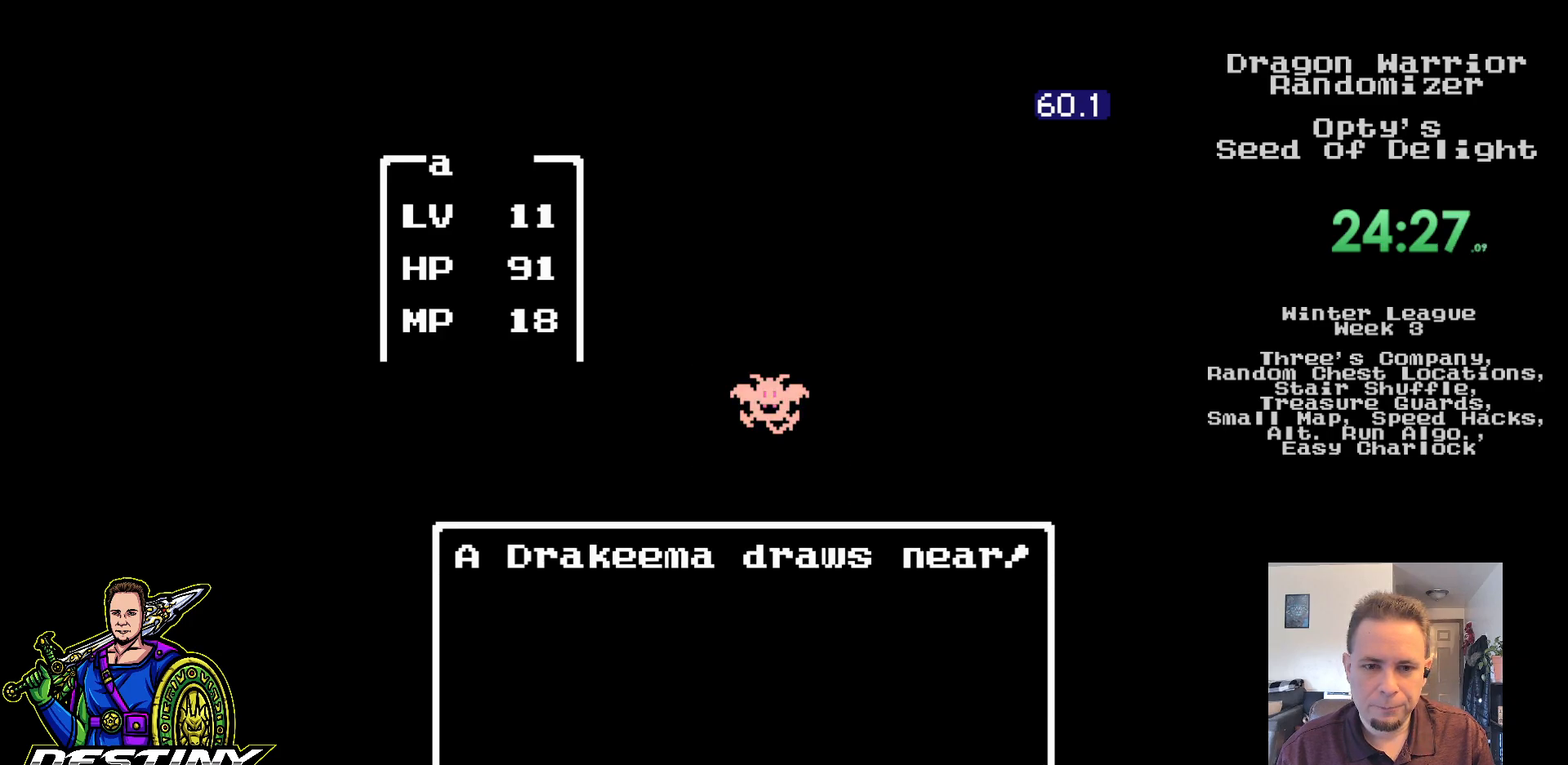
{"buttons": ["A"], "events": [[67, "A", "up"], [117, "A", "down"], [217, "A", "up"], [283, "A", "down"], [367, "A", "up"], [417, "A", "down"]]}
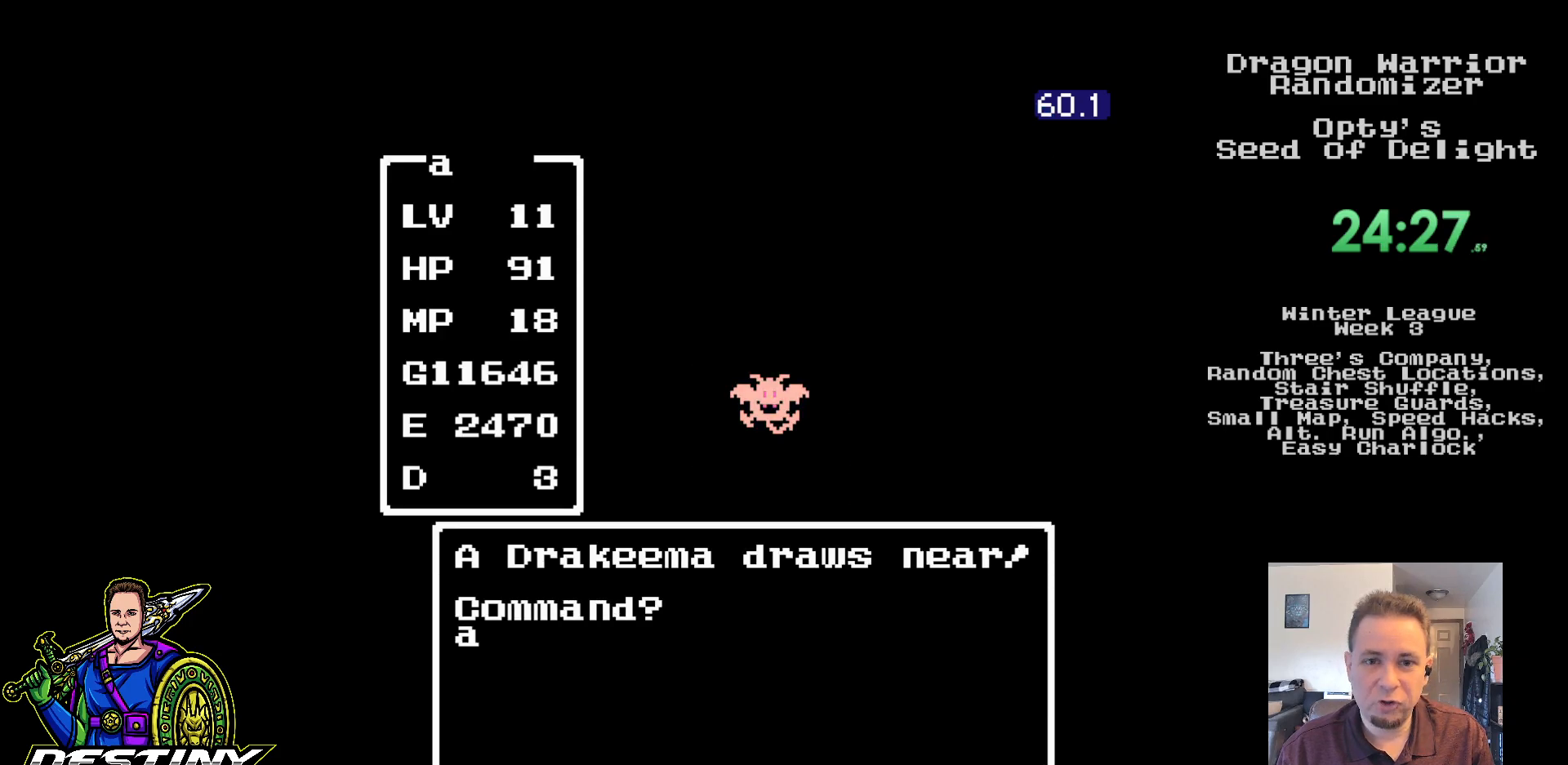
{"buttons": [], "events": [[183, "A", "up"]]}
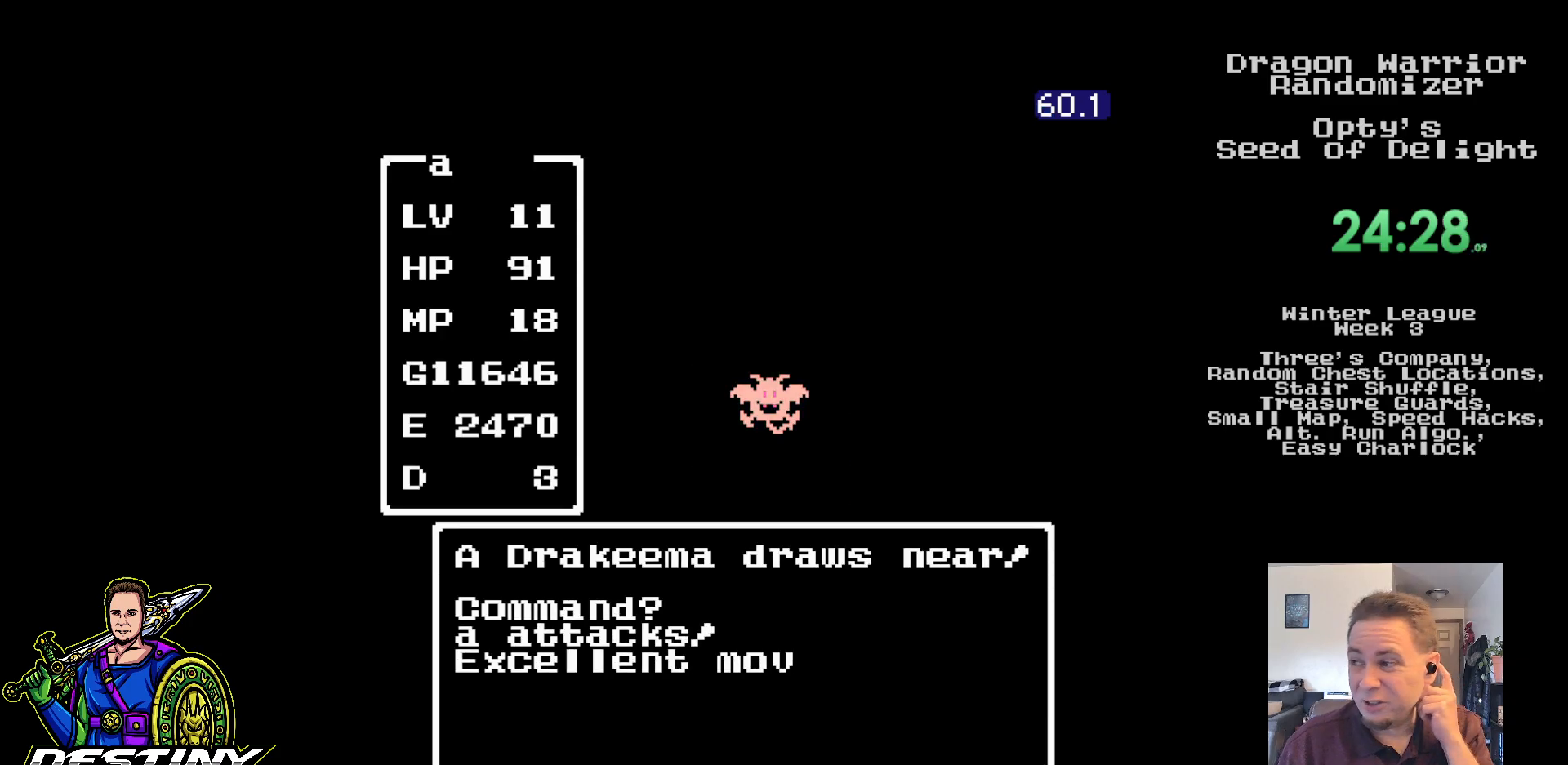
{"buttons": [], "events": []}
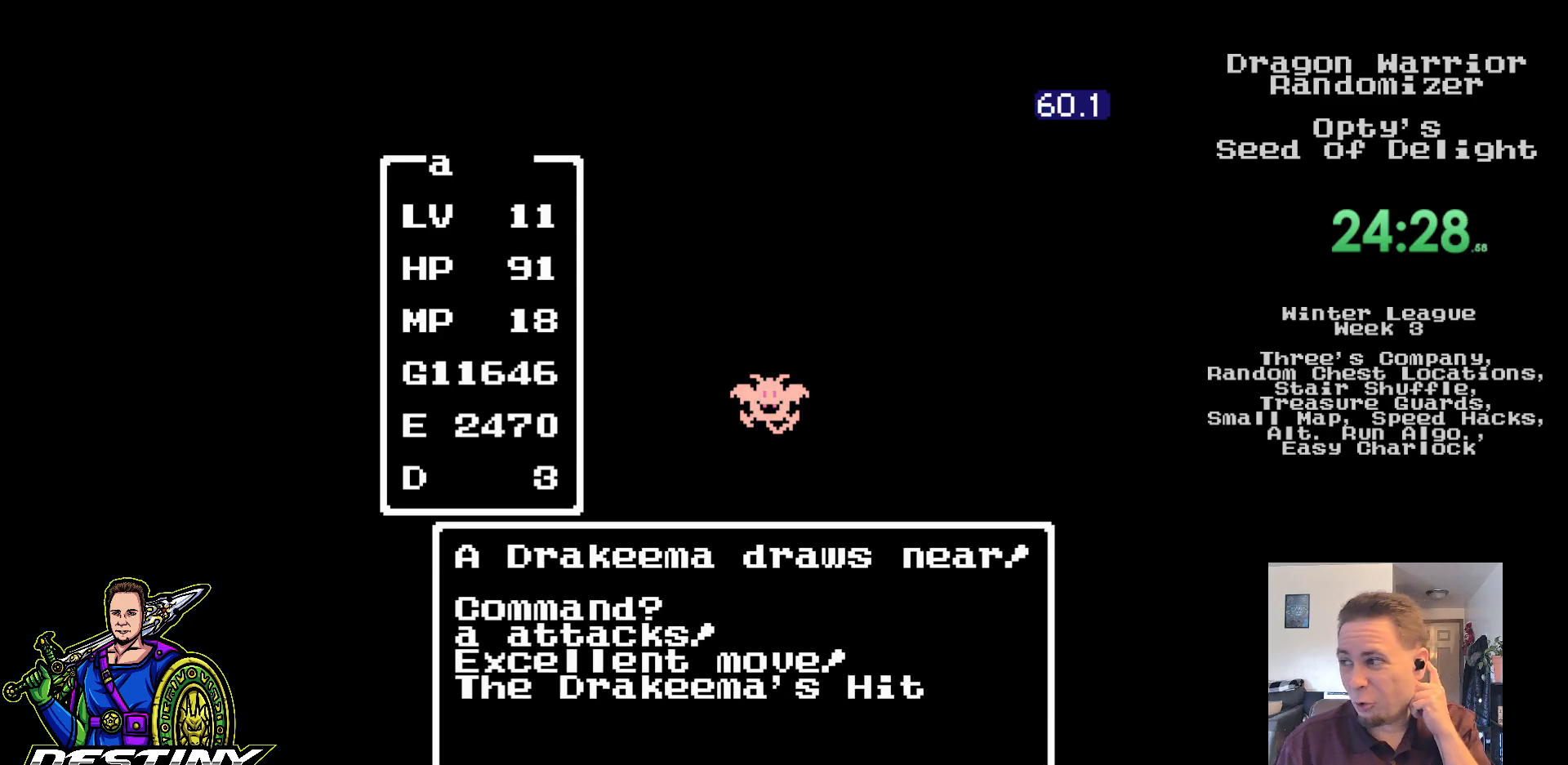
{"buttons": [], "events": []}
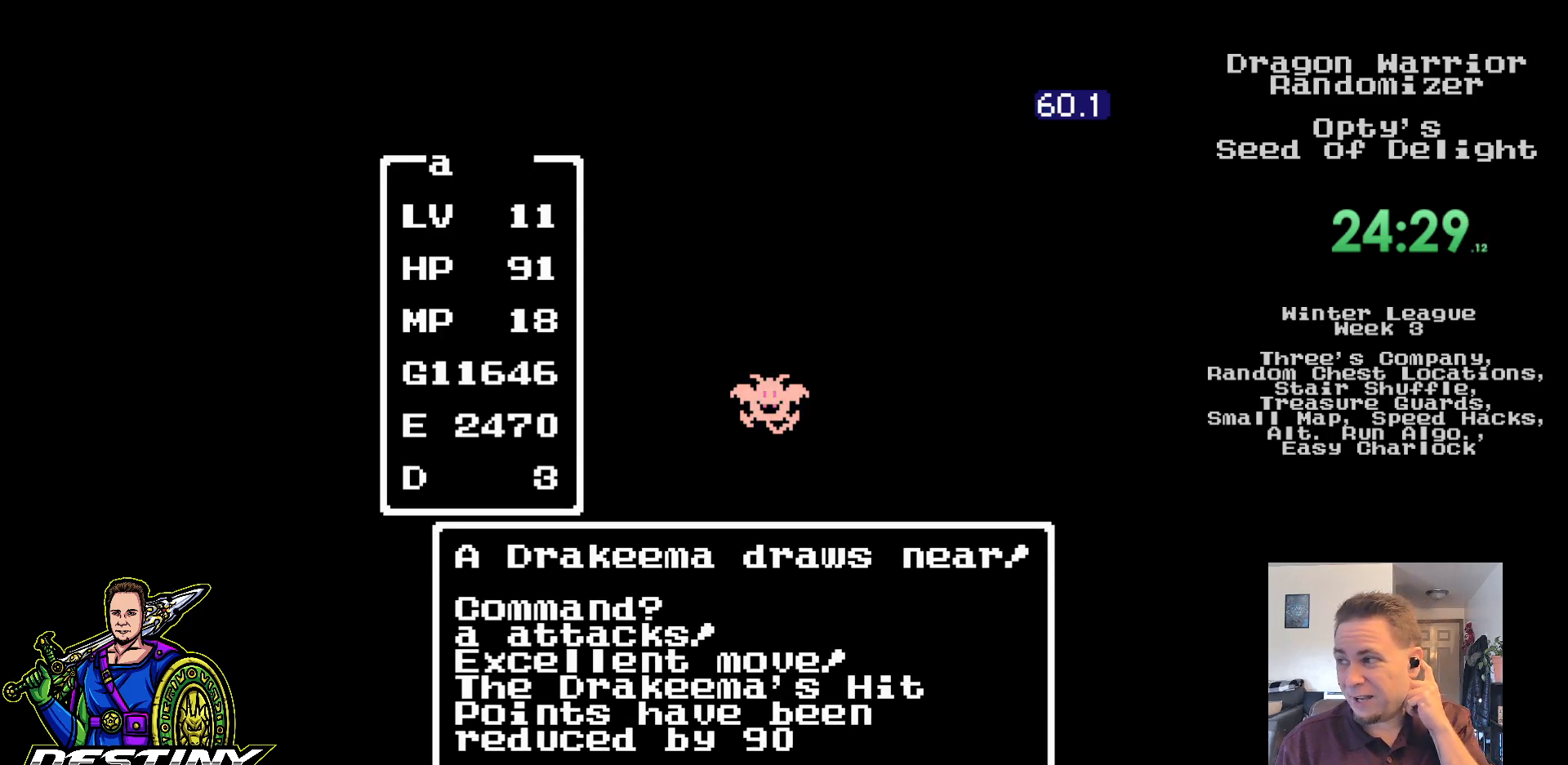
{"buttons": [], "events": []}
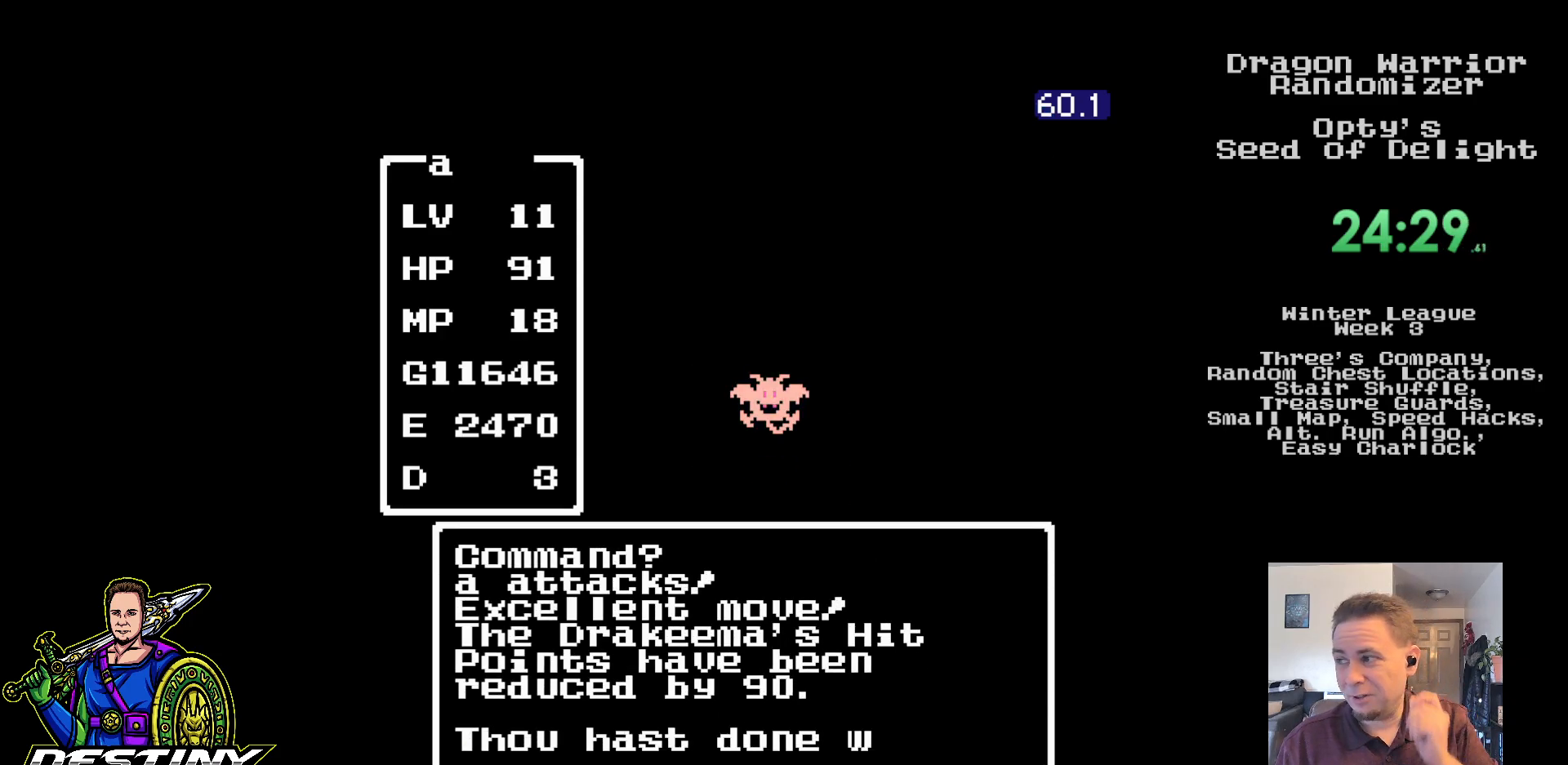
{"buttons": [], "events": []}
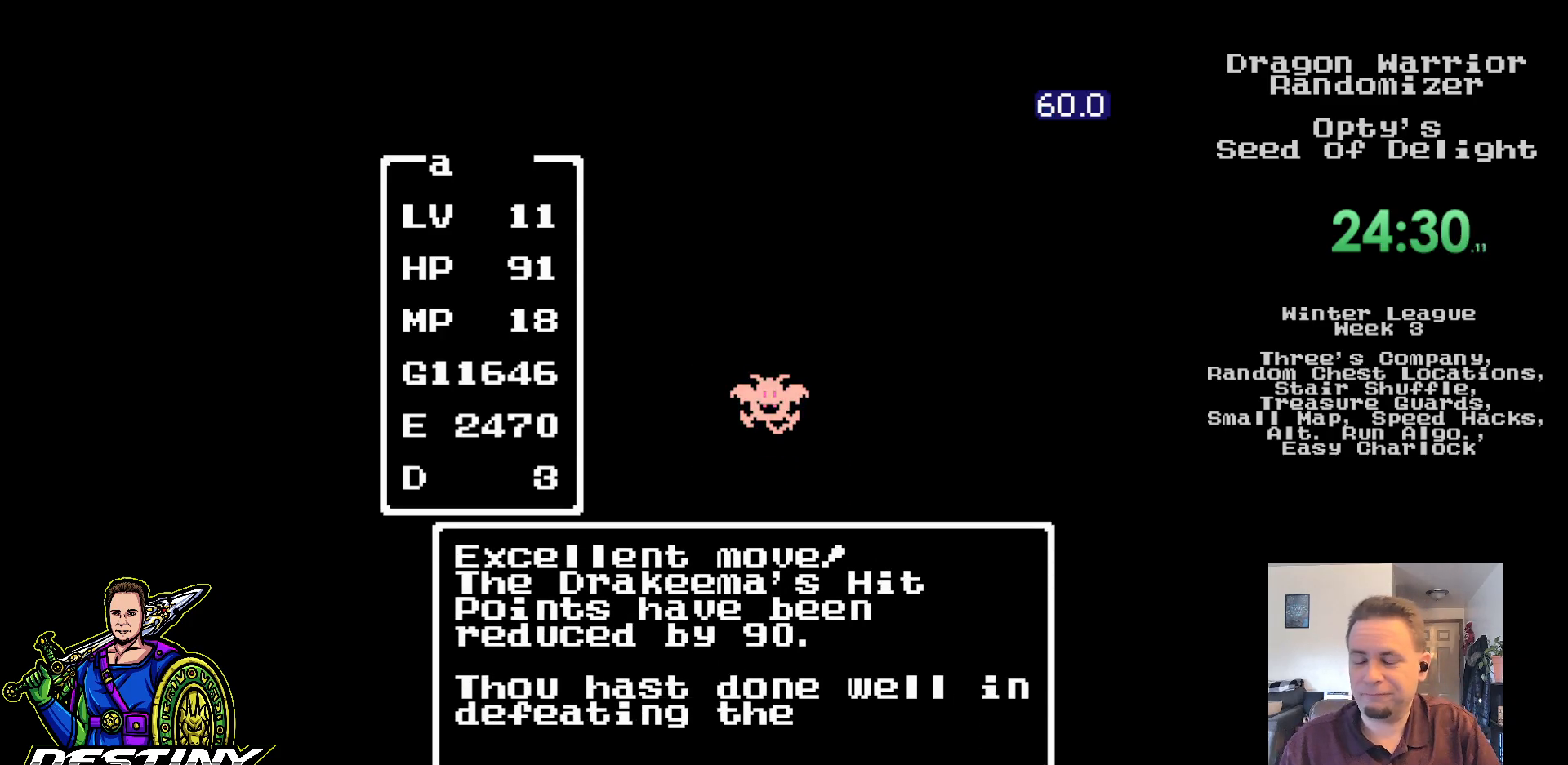
{"buttons": [], "events": []}
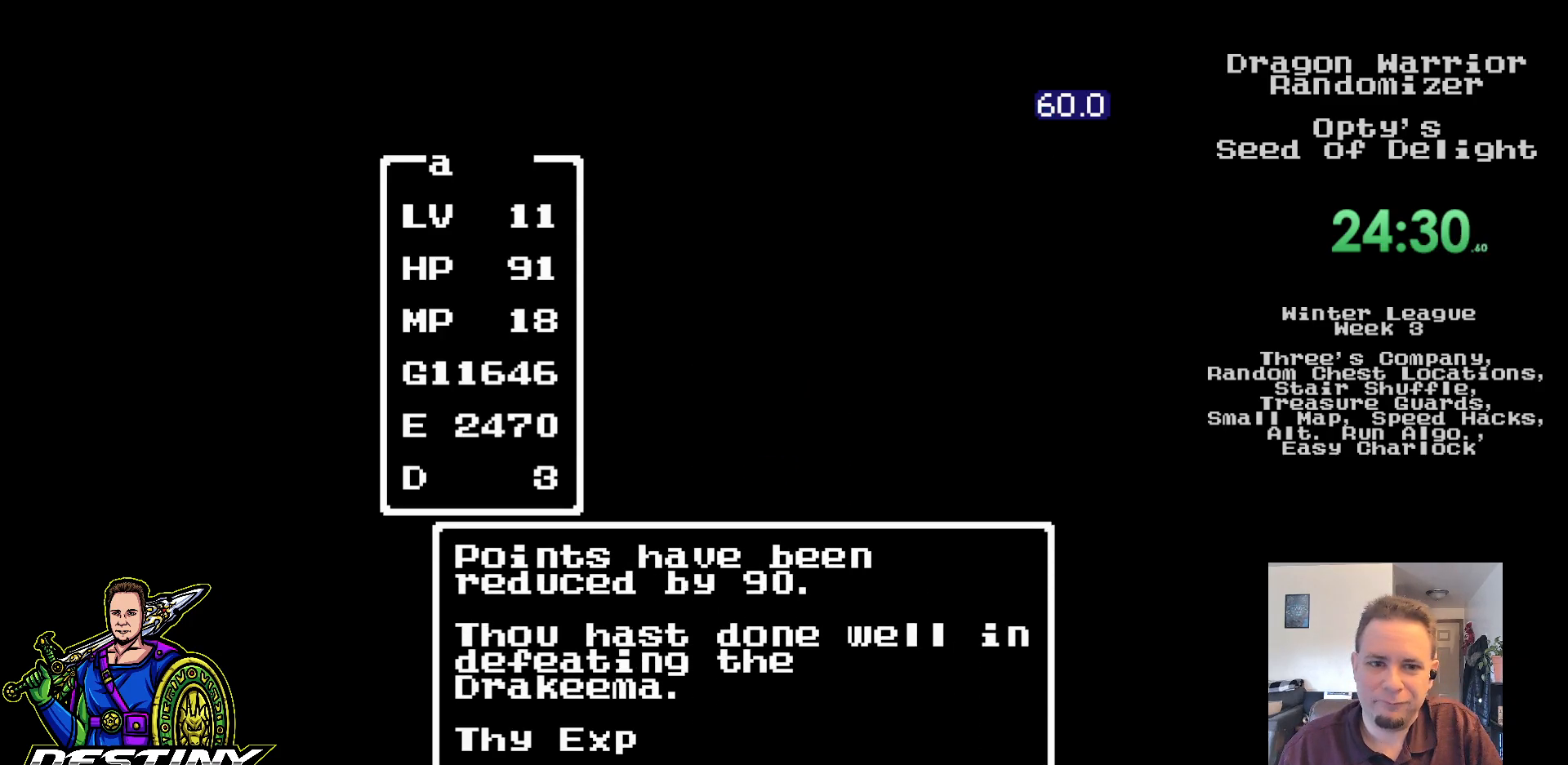
{"buttons": [], "events": []}
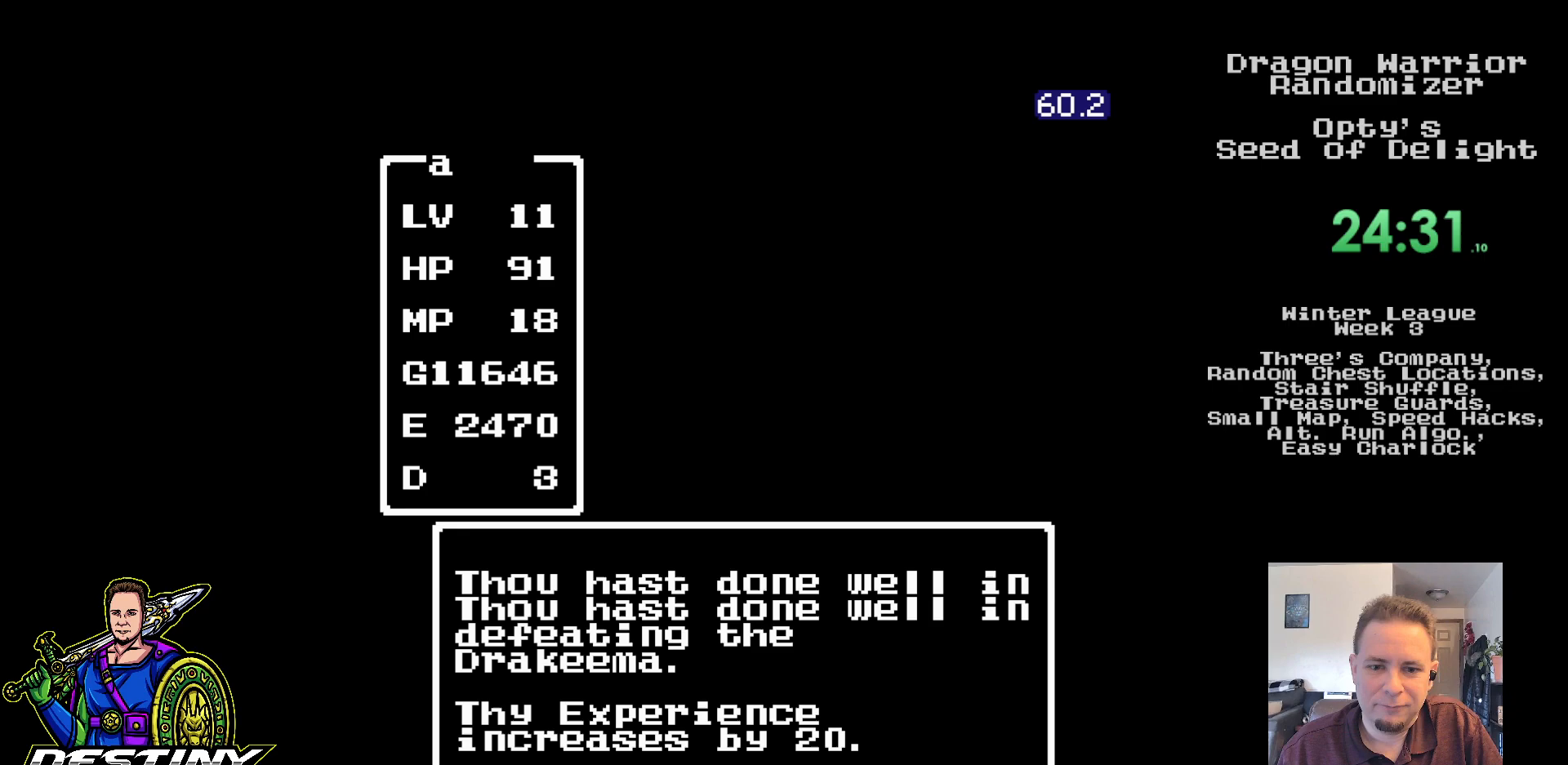
{"buttons": [], "events": [[250, "DPAD_RIGHT", "down"], [333, "DPAD_RIGHT", "up"], [400, "DPAD_RIGHT", "down"], [500, "DPAD_RIGHT", "up"]]}
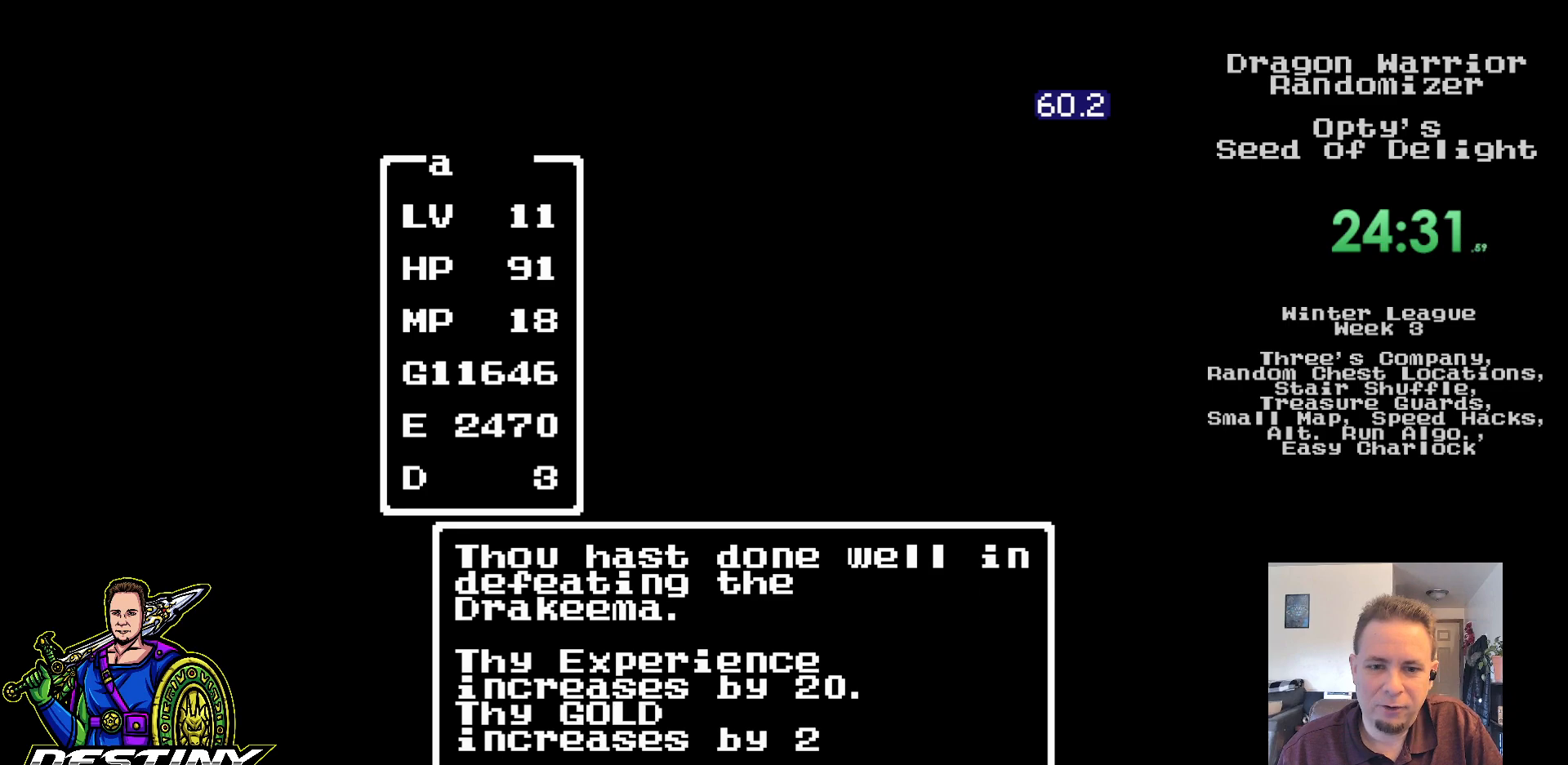
{"buttons": [], "events": [[67, "DPAD_RIGHT", "down"], [150, "DPAD_RIGHT", "up"], [217, "DPAD_RIGHT", "down"], [300, "DPAD_RIGHT", "up"], [367, "DPAD_RIGHT", "down"], [450, "DPAD_RIGHT", "up"]]}